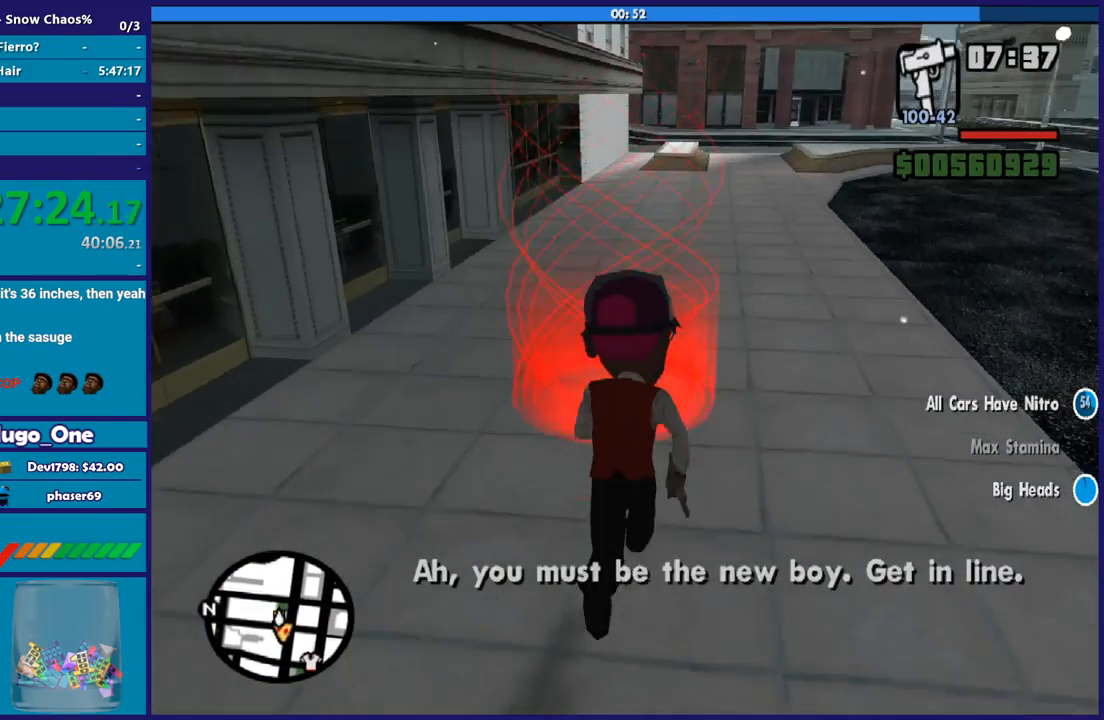
Gameplay with a controller (Xbox layout); each line is a JSON object with the inputs held at the frame after it. "events" lists button and stick changes between this image and that frame as [ms after this image, input, new state], when the widget could be followed in between.
{"buttons": ["A"], "left_stick": "center", "right_stick": "center", "events": [[67, "A", "down"], [134, "left_stick", "center"], [201, "A", "up"], [267, "A", "down"], [401, "A", "up"], [501, "A", "down"]]}
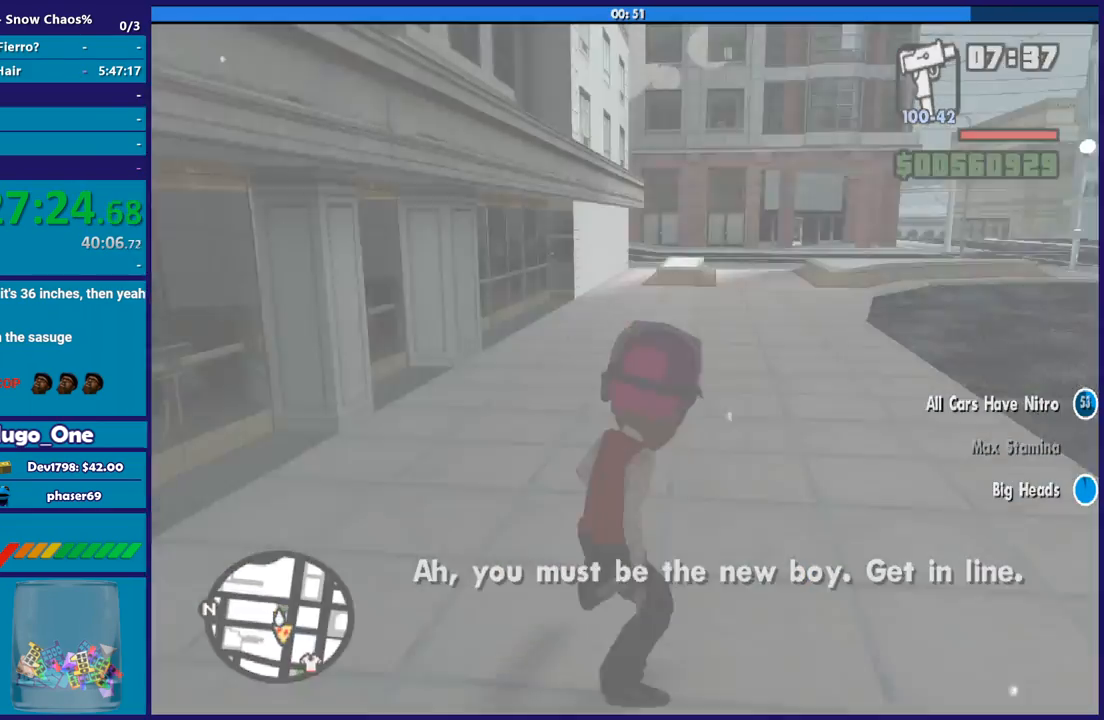
{"buttons": [], "left_stick": "center", "right_stick": "center", "events": [[100, "A", "up"], [167, "A", "down"], [267, "A", "up"], [367, "A", "down"], [467, "A", "up"]]}
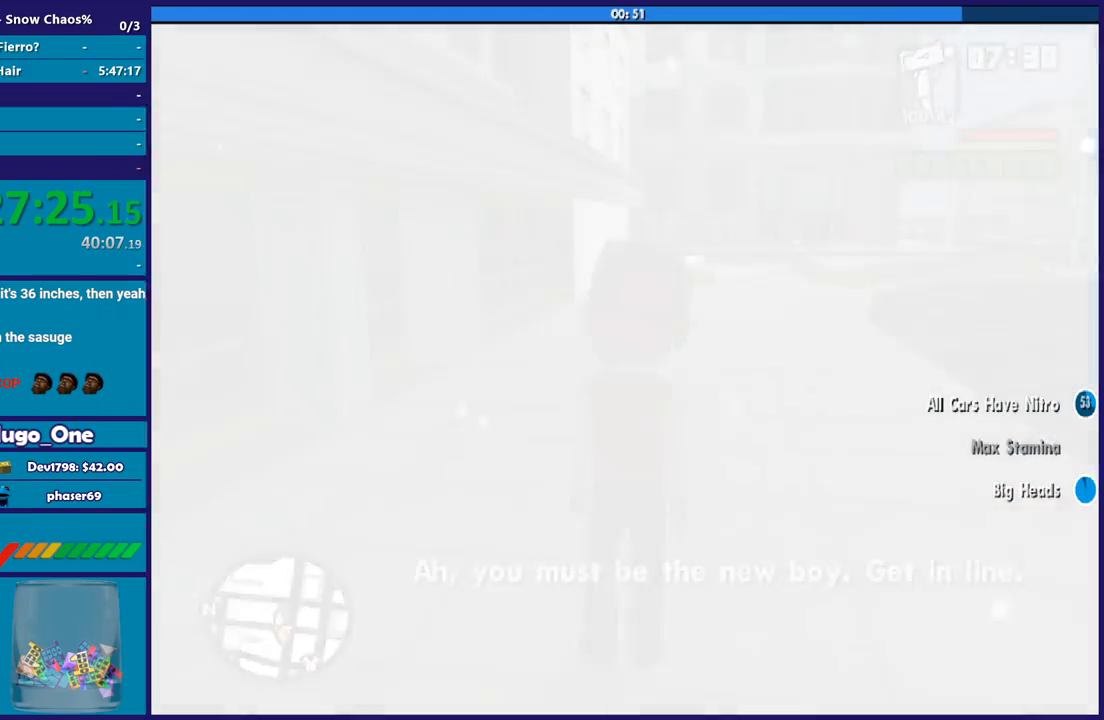
{"buttons": ["A"], "left_stick": "center", "right_stick": "center", "events": [[67, "A", "down"], [201, "A", "up"], [267, "A", "down"], [367, "A", "up"], [468, "A", "down"]]}
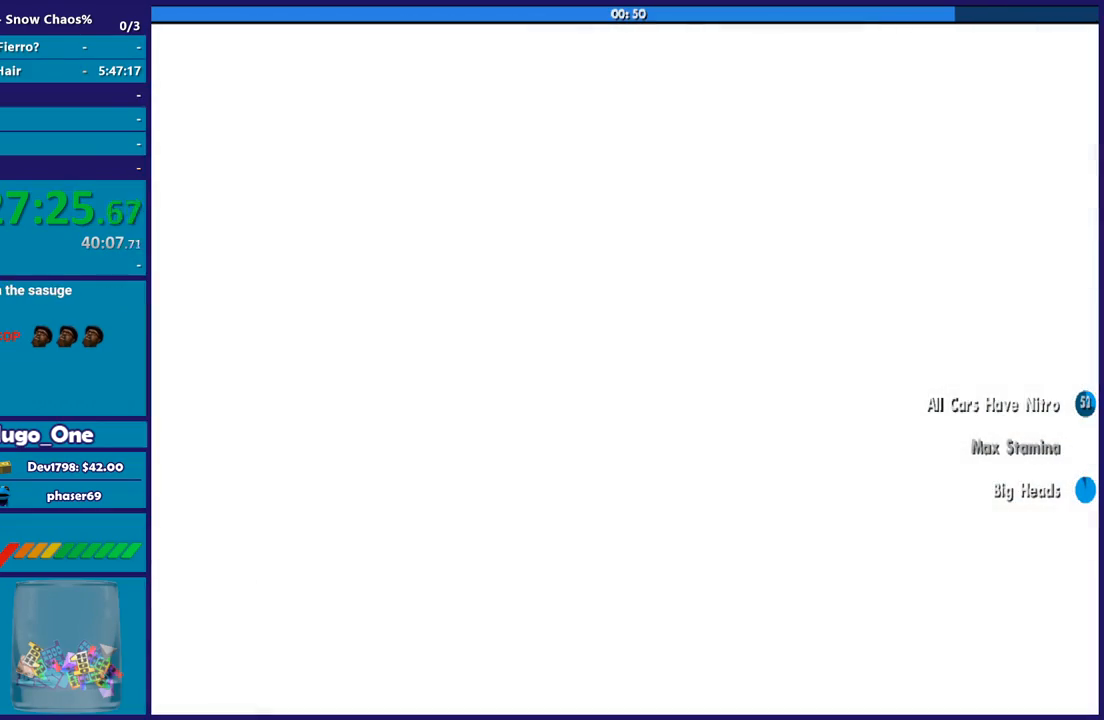
{"buttons": [], "left_stick": "center", "right_stick": "center", "events": [[100, "A", "up"], [200, "A", "down"], [300, "A", "up"], [400, "A", "down"], [500, "A", "up"]]}
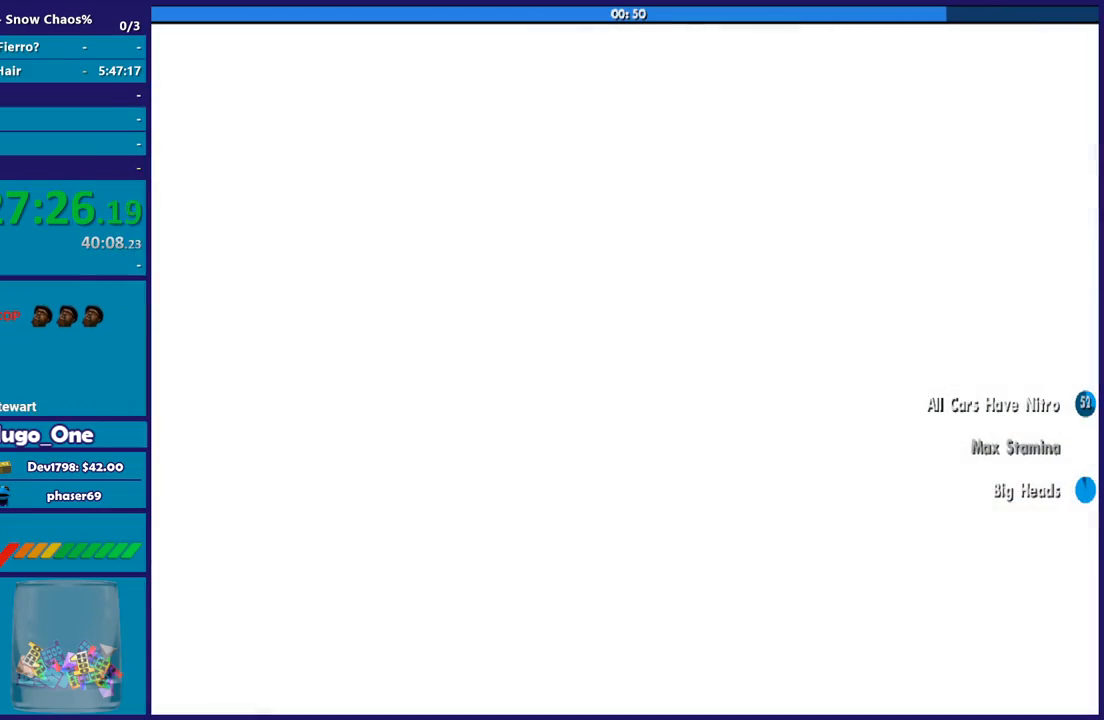
{"buttons": [], "left_stick": "center", "right_stick": "center", "events": [[101, "A", "down"], [234, "A", "up"], [334, "A", "down"], [434, "A", "up"]]}
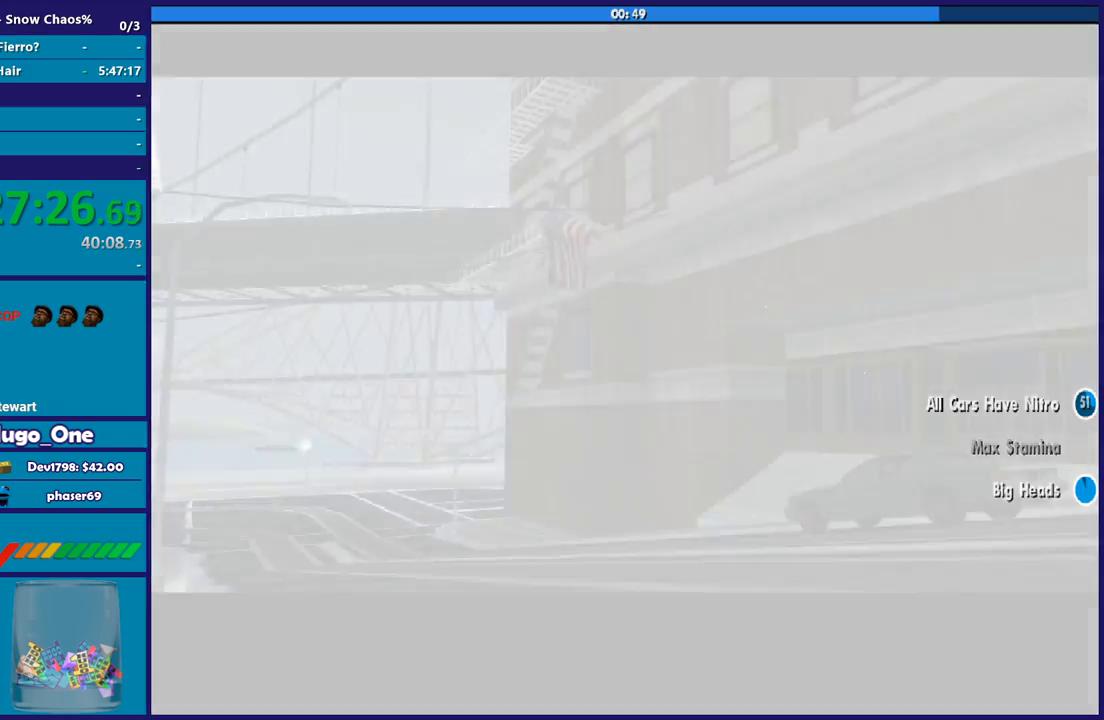
{"buttons": ["A"], "left_stick": "center", "right_stick": "center", "events": [[33, "A", "down"], [133, "A", "up"], [234, "A", "down"], [334, "A", "up"], [467, "A", "down"]]}
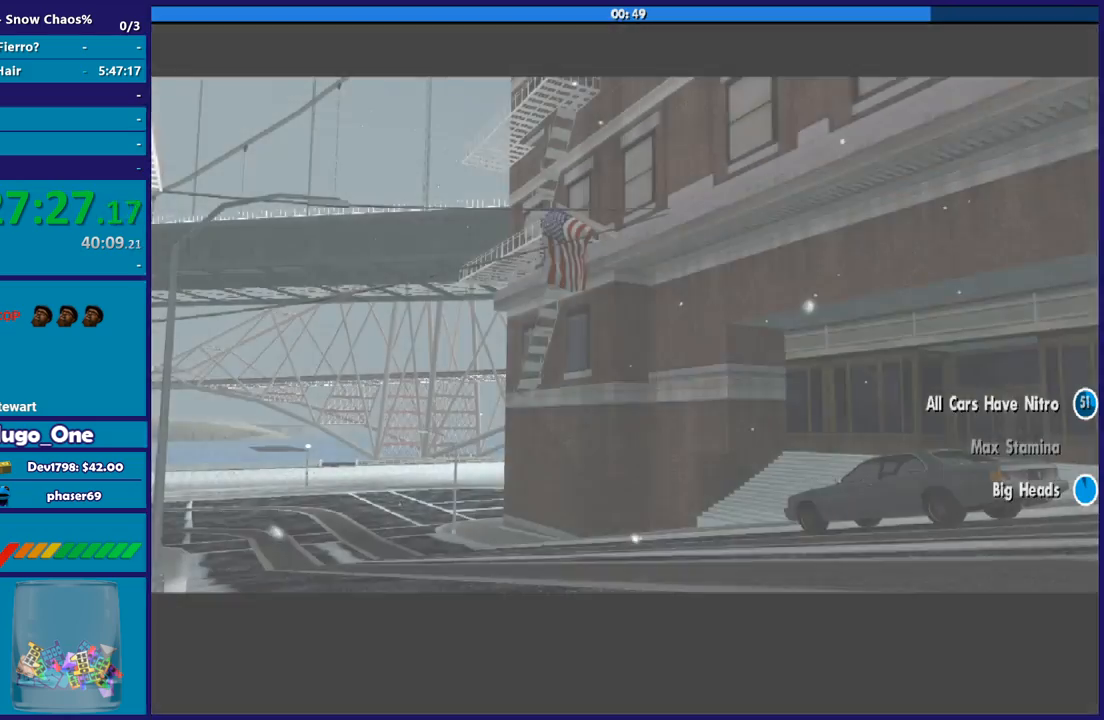
{"buttons": ["A"], "left_stick": "center", "right_stick": "center", "events": [[67, "A", "up"], [167, "A", "down"], [301, "A", "up"], [401, "A", "down"]]}
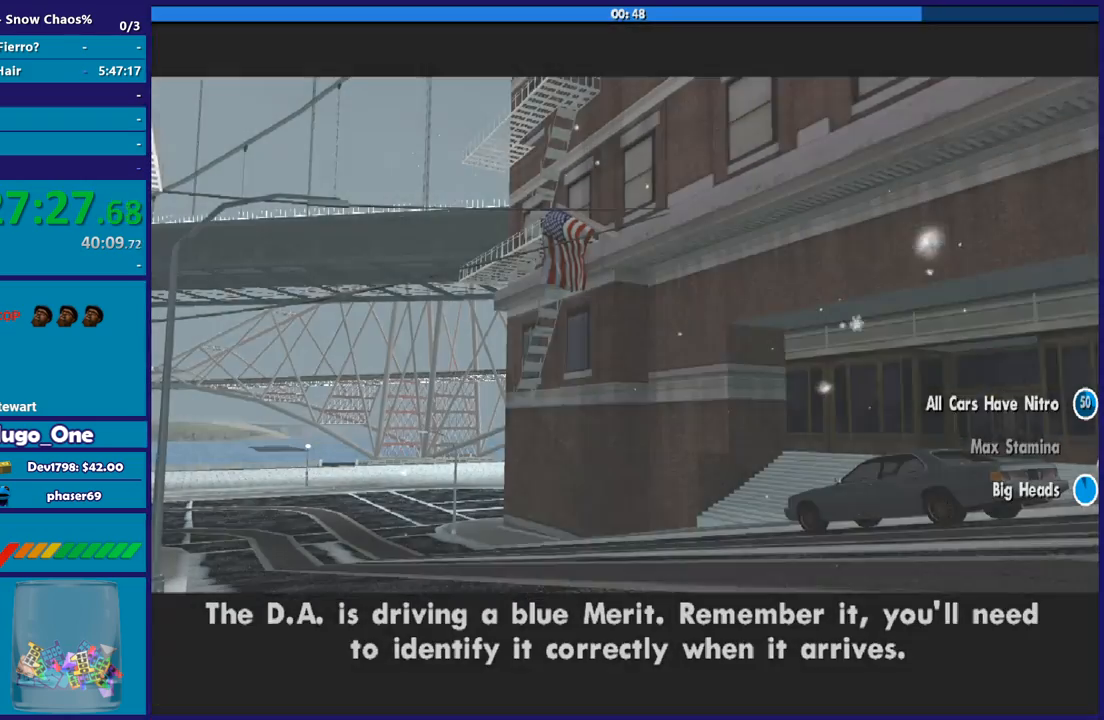
{"buttons": [], "left_stick": "center", "right_stick": "center", "events": [[33, "A", "up"], [133, "A", "down"], [234, "A", "up"], [334, "A", "down"], [434, "A", "up"]]}
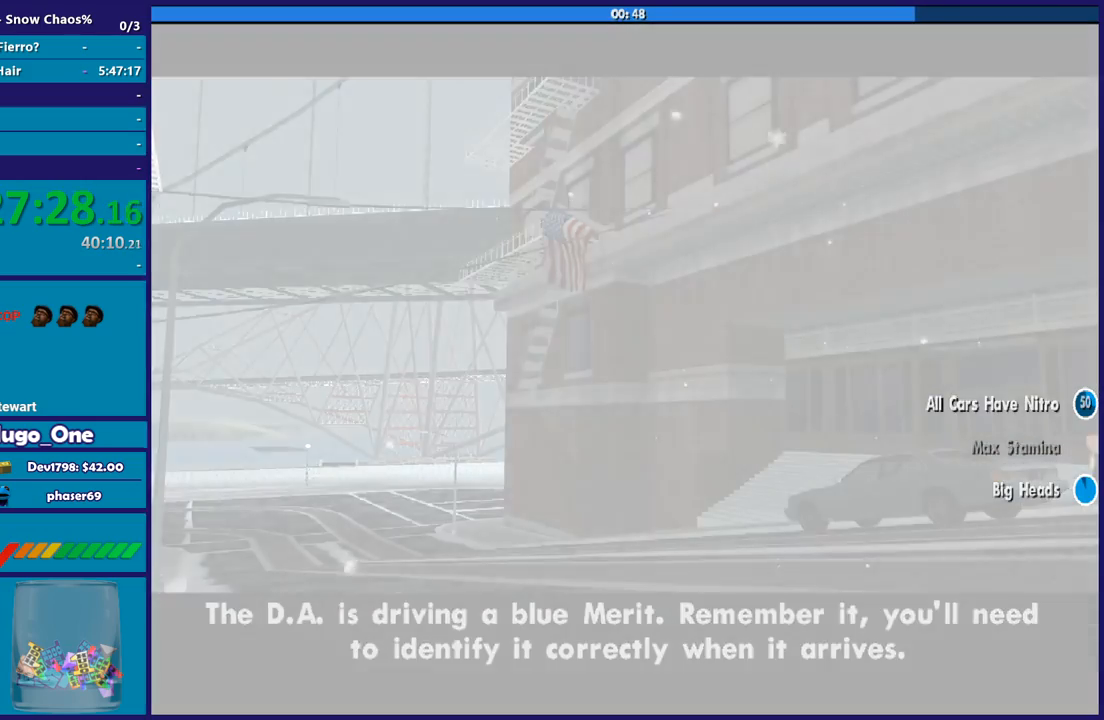
{"buttons": ["A"], "left_stick": "center", "right_stick": "center", "events": [[67, "A", "down"], [167, "A", "up"], [267, "A", "down"], [367, "A", "up"], [468, "A", "down"]]}
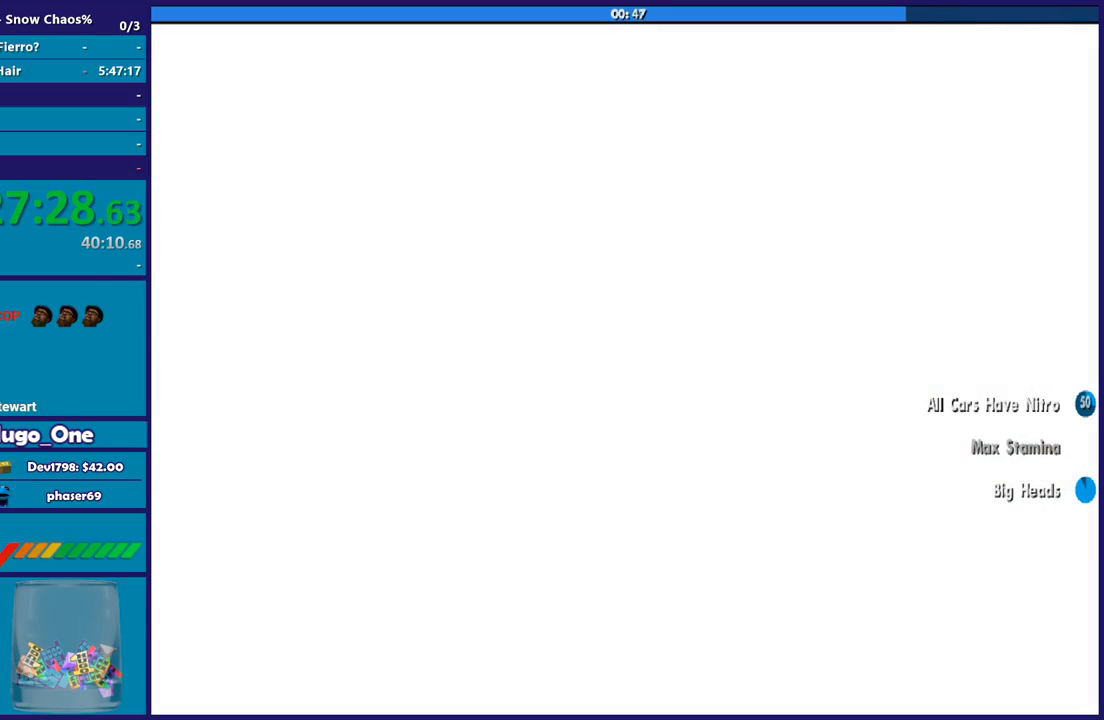
{"buttons": ["A"], "left_stick": "center", "right_stick": "center", "events": [[67, "A", "up"], [200, "A", "down"], [300, "A", "up"], [434, "A", "down"]]}
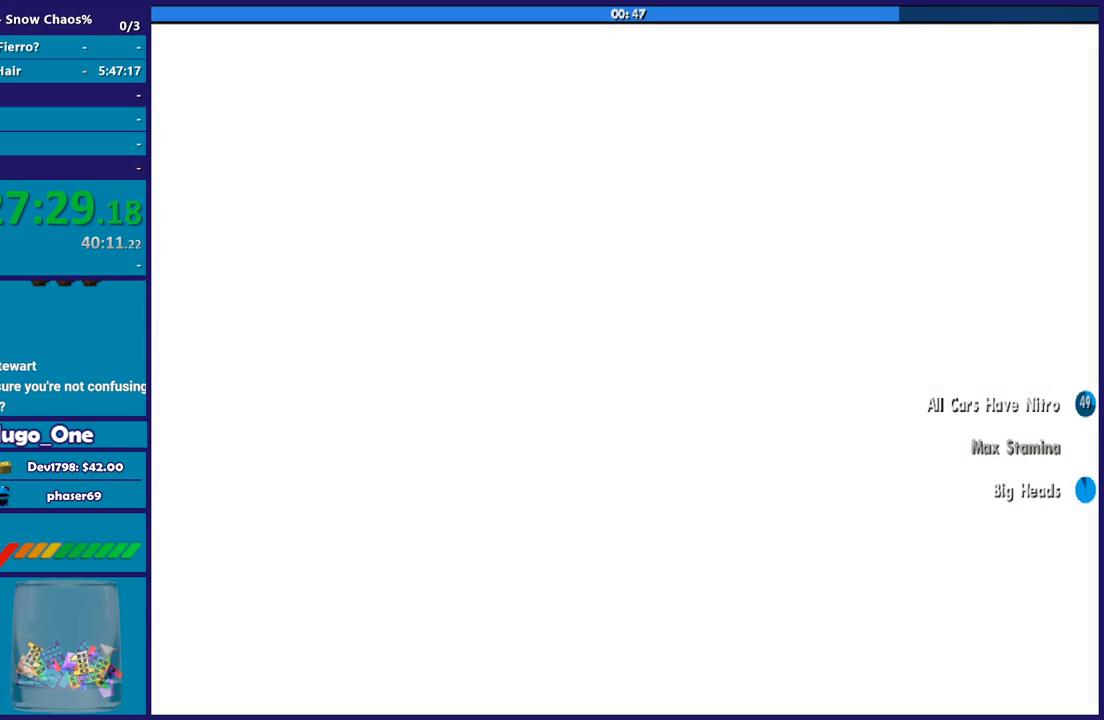
{"buttons": ["A"], "left_stick": "center", "right_stick": "center", "events": [[34, "A", "up"], [134, "A", "down"], [234, "A", "up"], [334, "A", "down"], [434, "A", "up"], [501, "A", "down"]]}
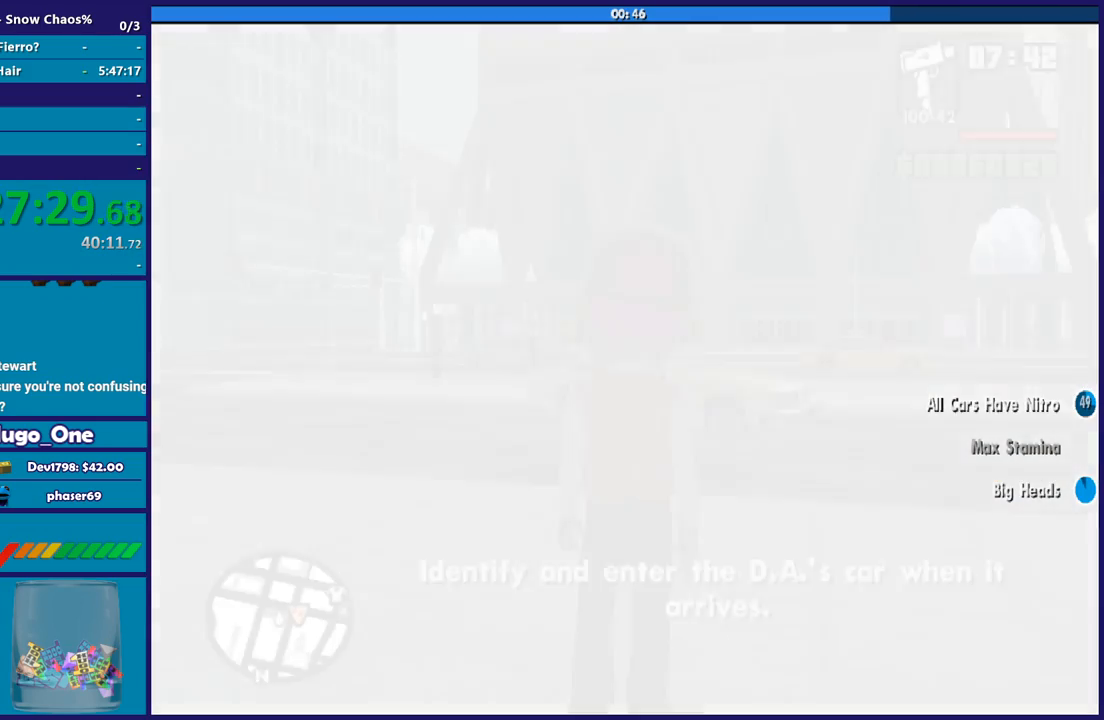
{"buttons": [], "left_stick": "center", "right_stick": "center", "events": [[133, "A", "up"]]}
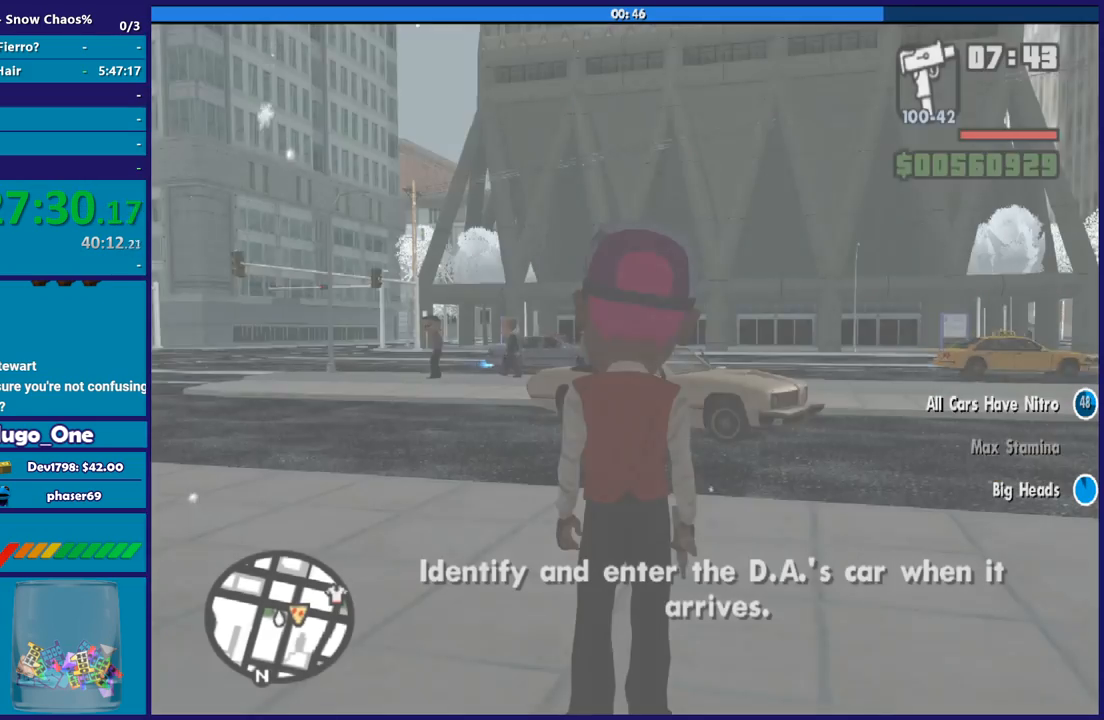
{"buttons": [], "left_stick": "center", "right_stick": "center", "events": []}
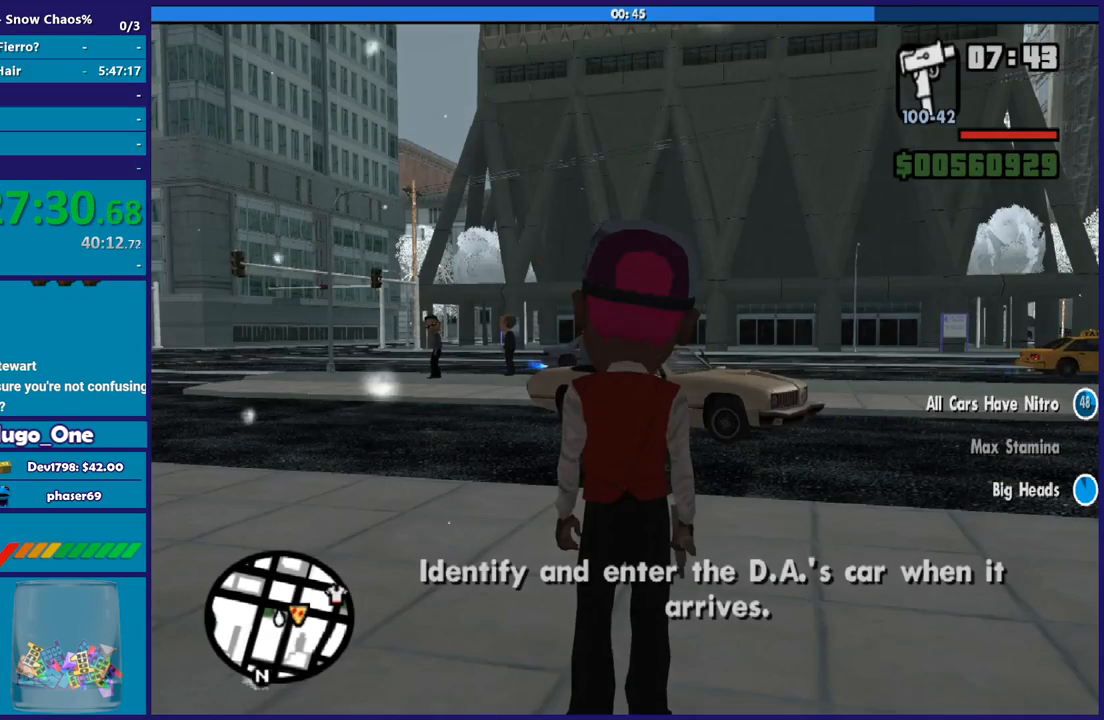
{"buttons": [], "left_stick": "center", "right_stick": "center", "events": []}
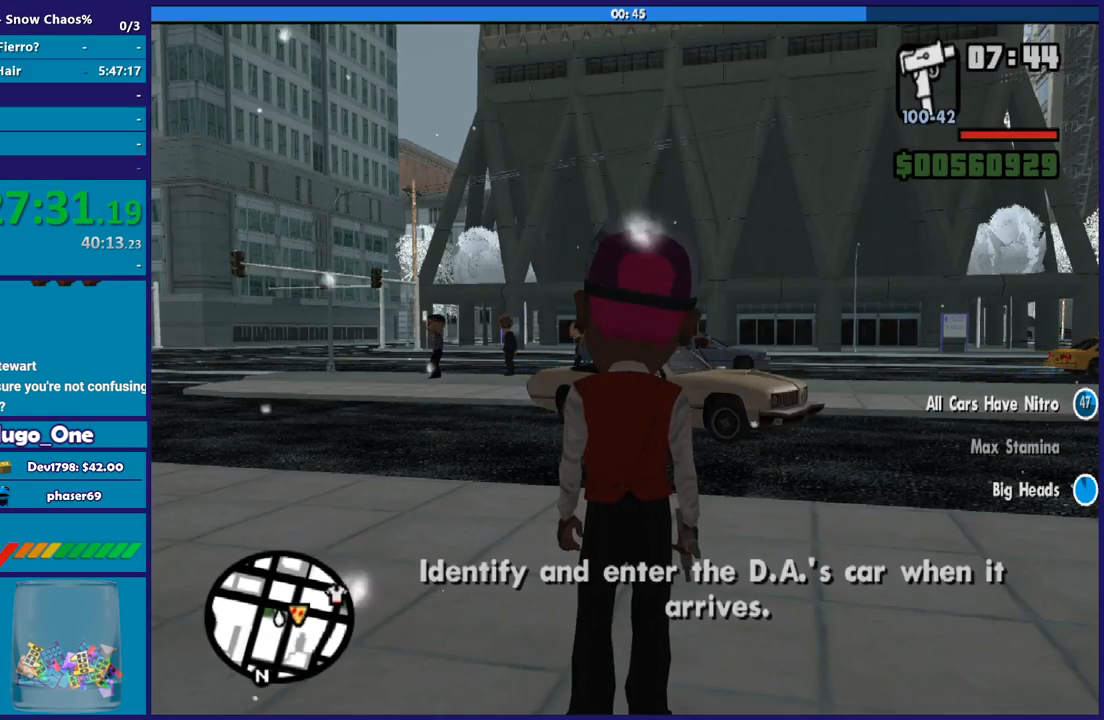
{"buttons": [], "left_stick": "center", "right_stick": "center", "events": []}
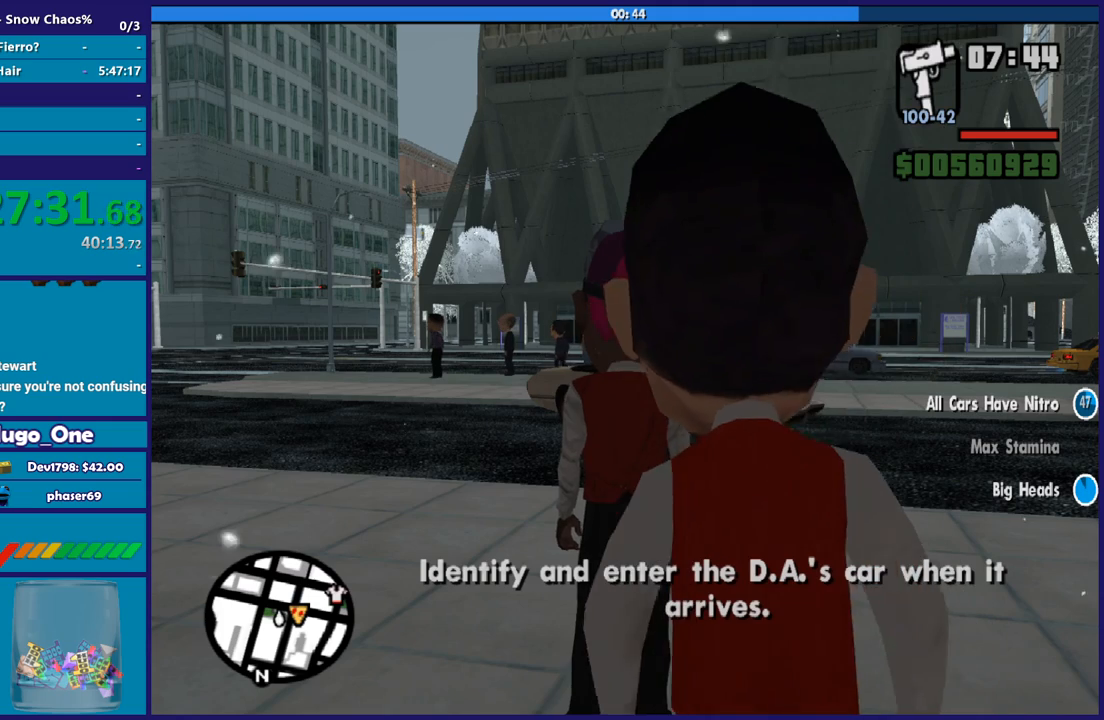
{"buttons": [], "left_stick": "center", "right_stick": "center", "events": []}
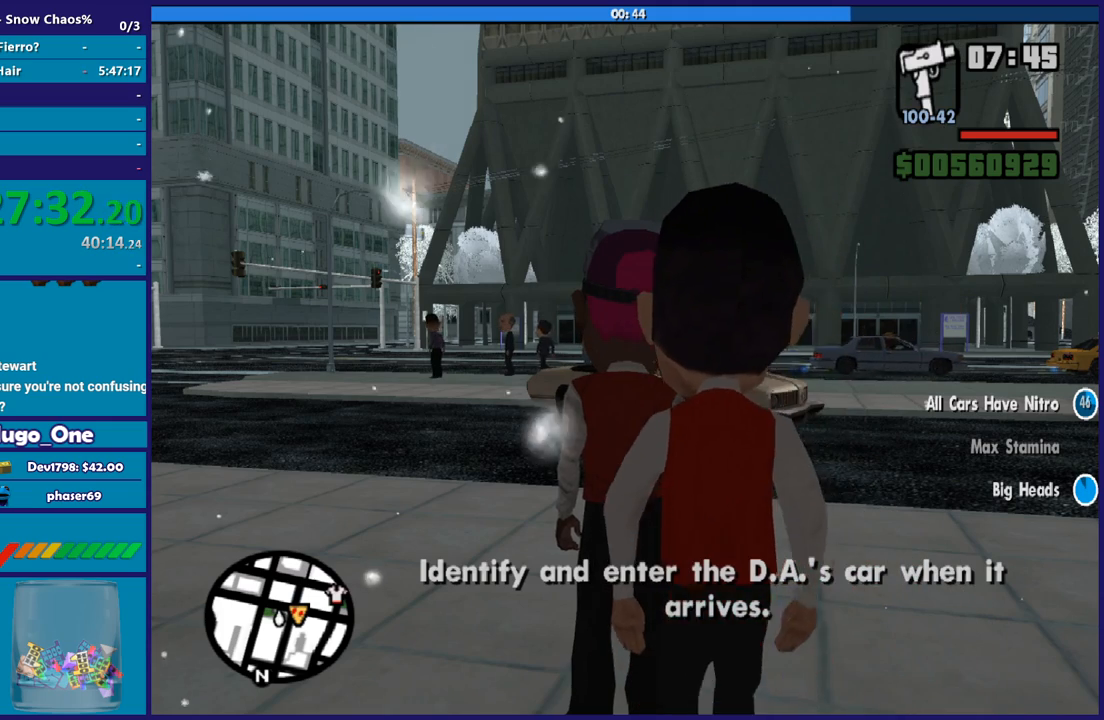
{"buttons": [], "left_stick": "center", "right_stick": "center", "events": []}